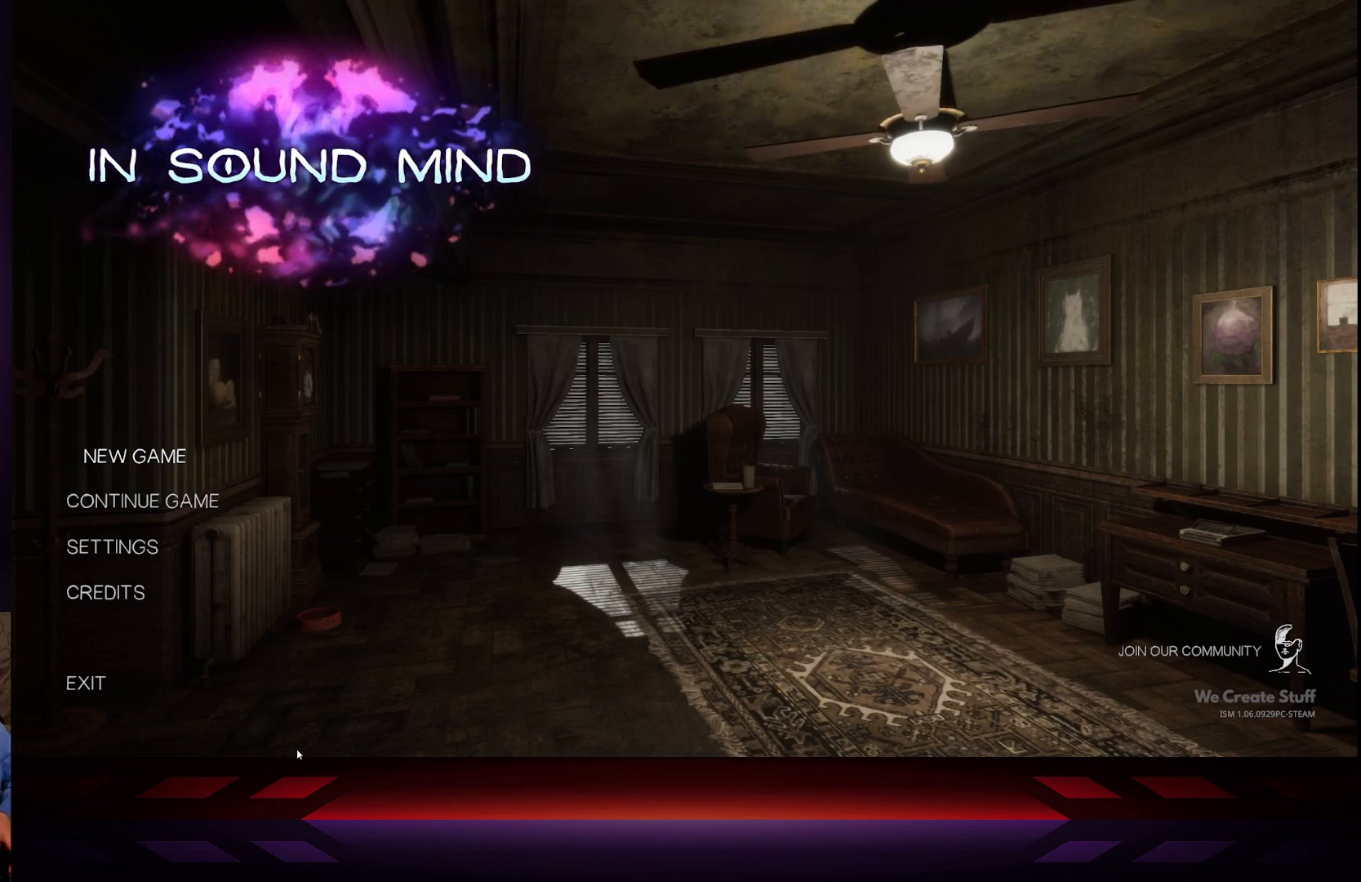
Gameplay with a controller (Xbox layout); each line is a JSON object with the inputs held at the frame after it. "events" lists button and stick changes between this image and that frame as [ms after this image, input, new state], when the widget could be followed in between.
{"buttons": ["DPAD_DOWN"], "left_stick": "center", "right_stick": "center", "events": [[417, "DPAD_DOWN", "down"]]}
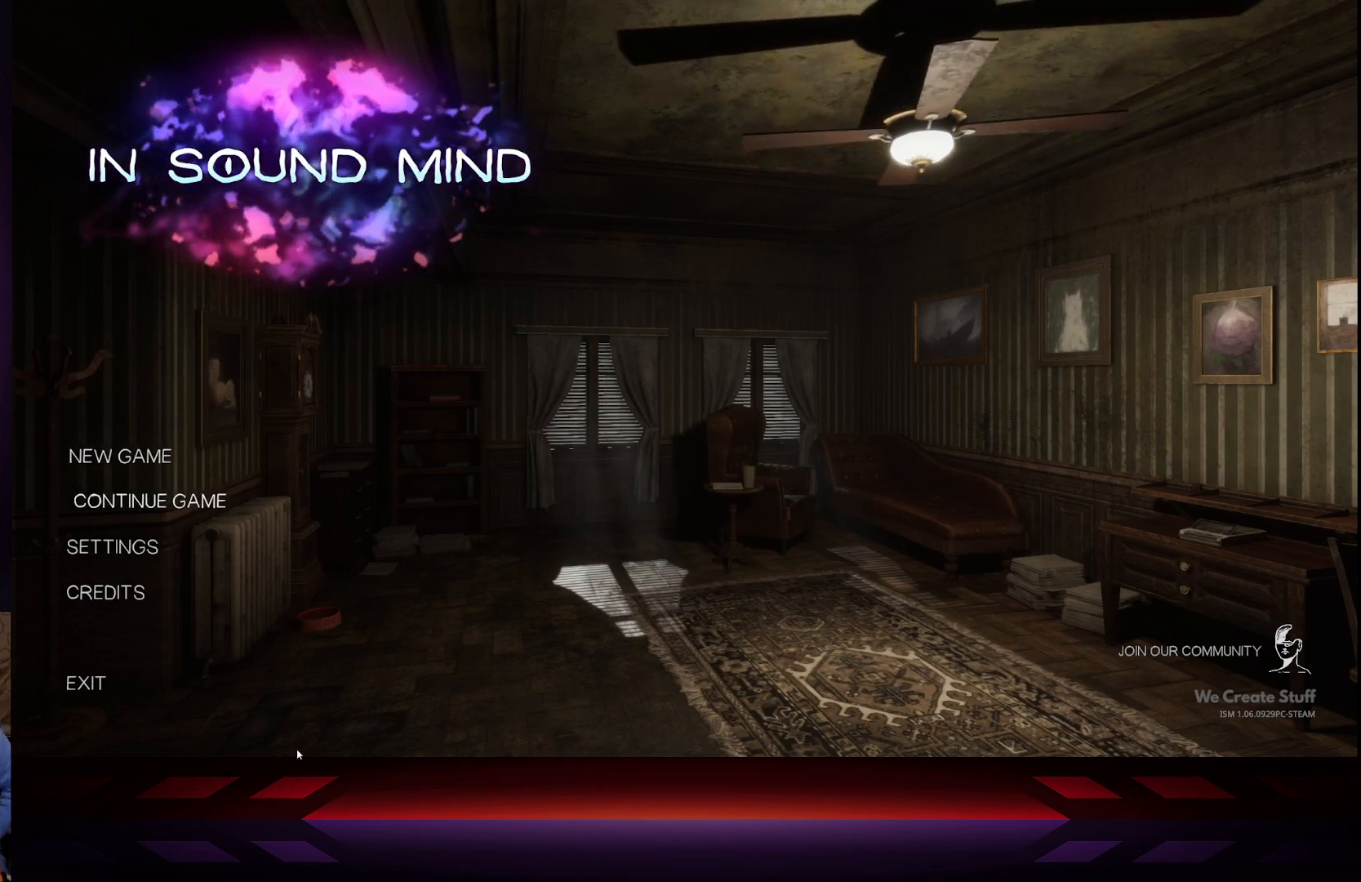
{"buttons": [], "left_stick": "center", "right_stick": "center", "events": [[50, "DPAD_DOWN", "up"], [300, "DPAD_UP", "down"], [383, "DPAD_UP", "up"]]}
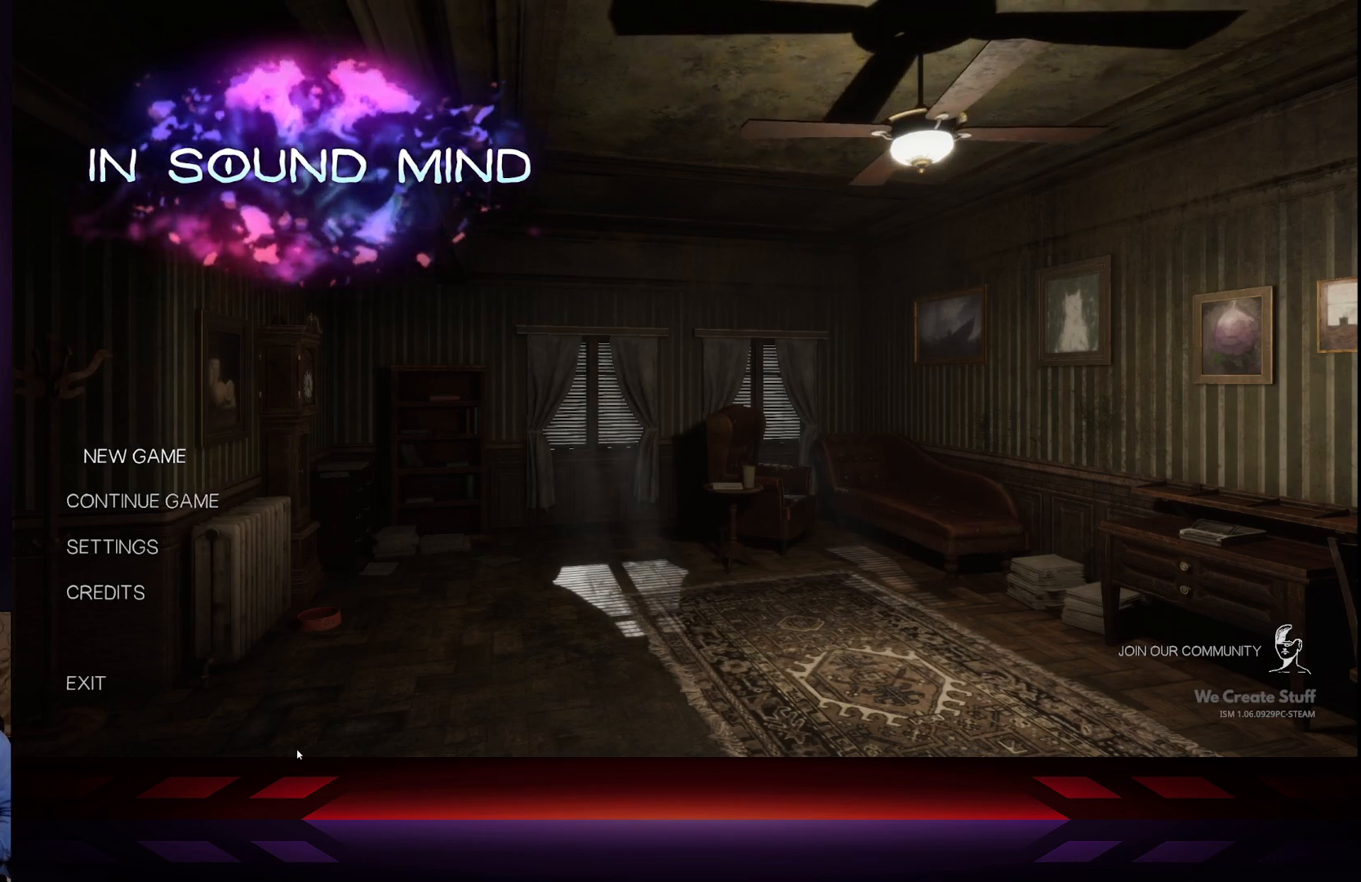
{"buttons": [], "left_stick": "center", "right_stick": "center", "events": []}
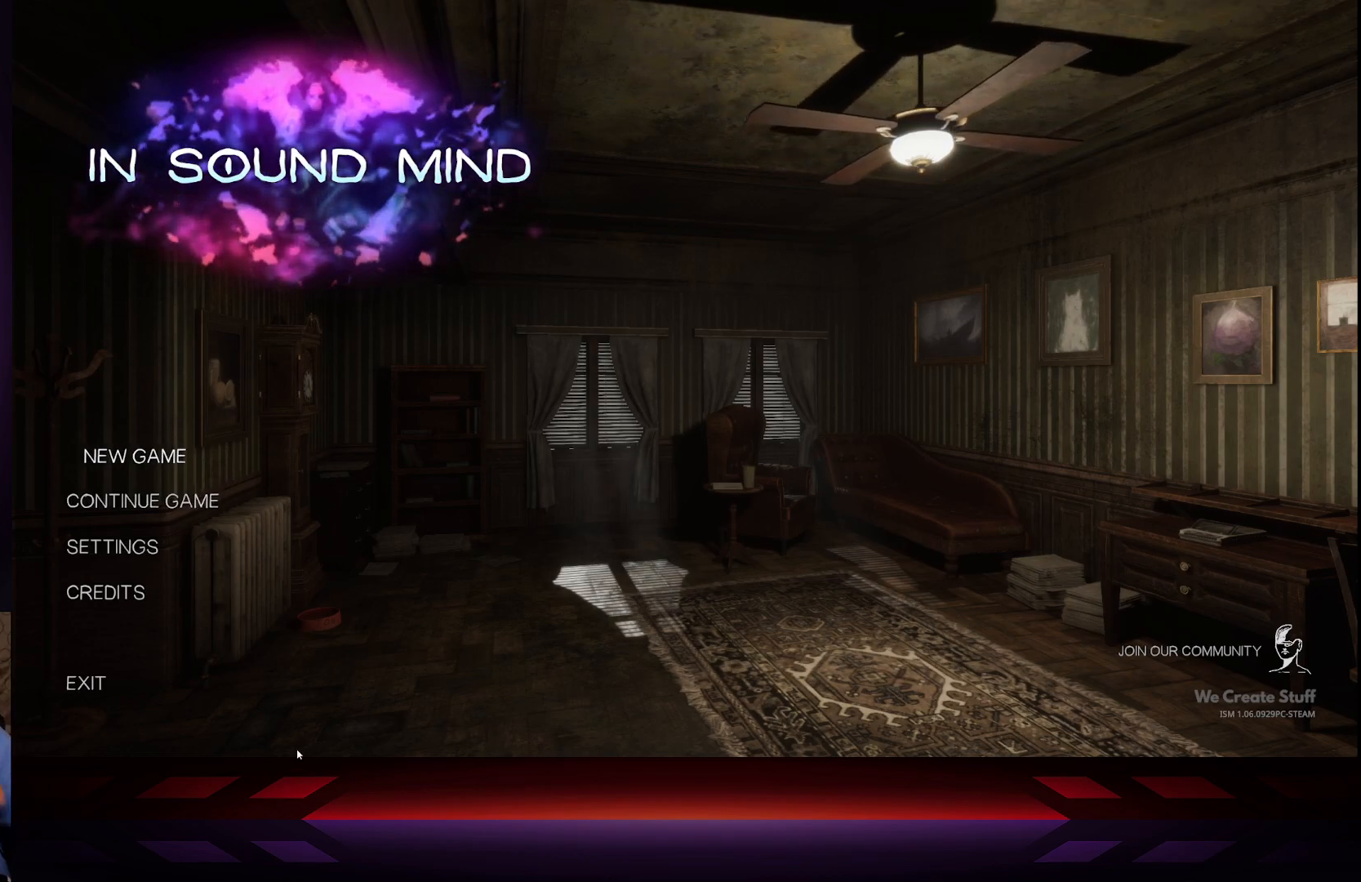
{"buttons": [], "left_stick": "center", "right_stick": "center", "events": []}
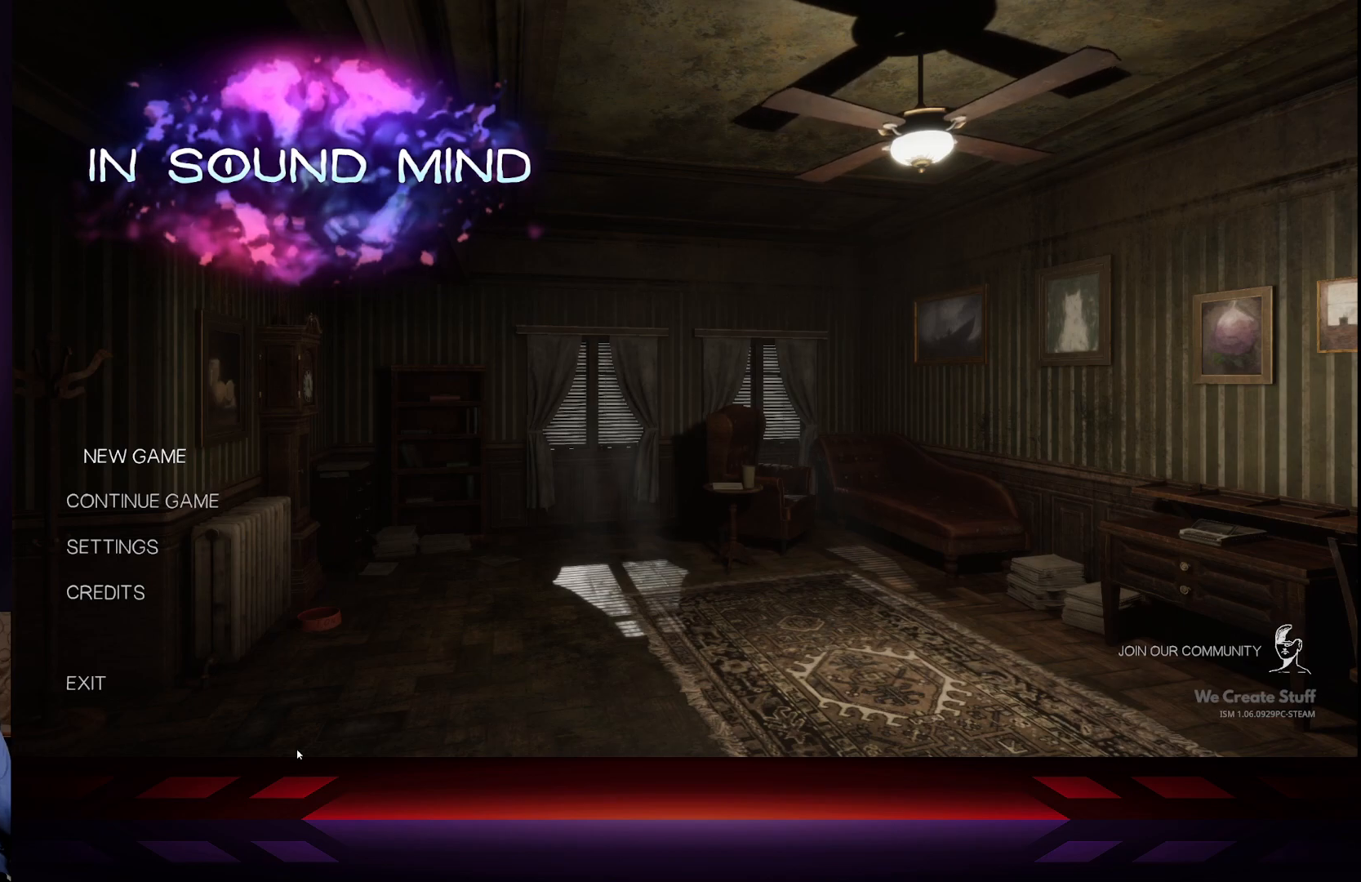
{"buttons": [], "left_stick": "center", "right_stick": "center", "events": []}
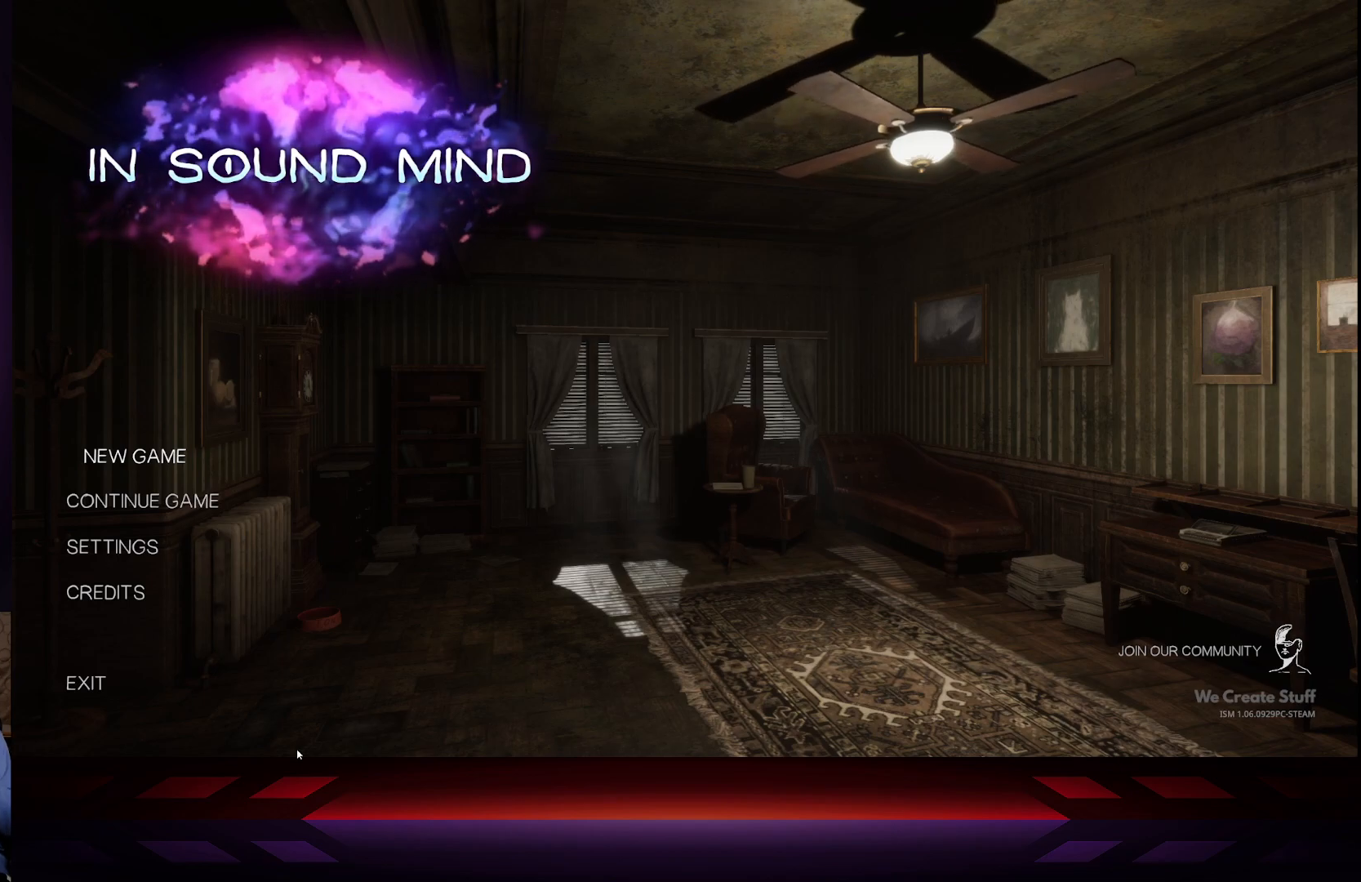
{"buttons": [], "left_stick": "center", "right_stick": "center", "events": []}
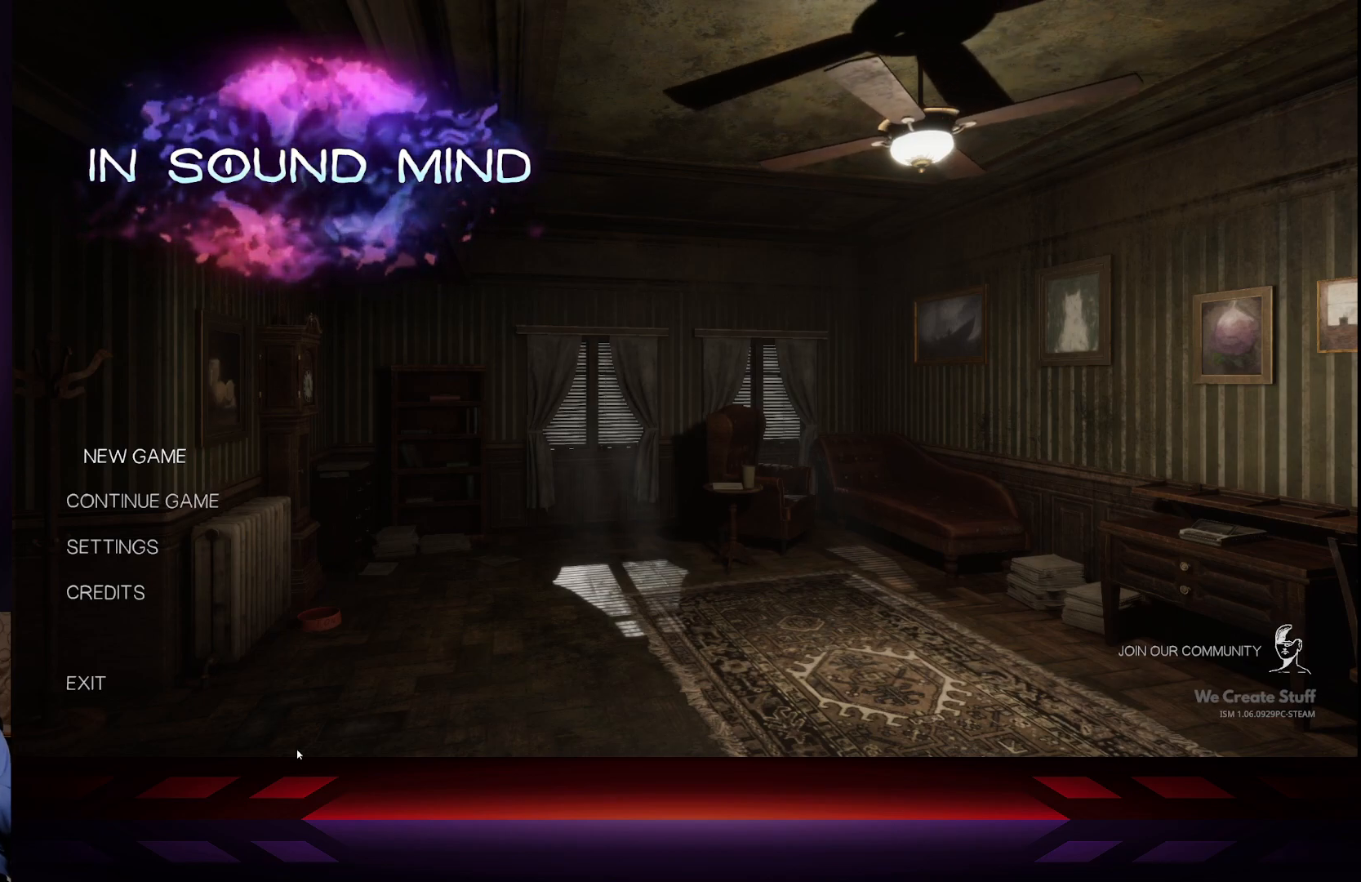
{"buttons": [], "left_stick": "center", "right_stick": "center", "events": [[150, "A", "down"], [333, "A", "up"]]}